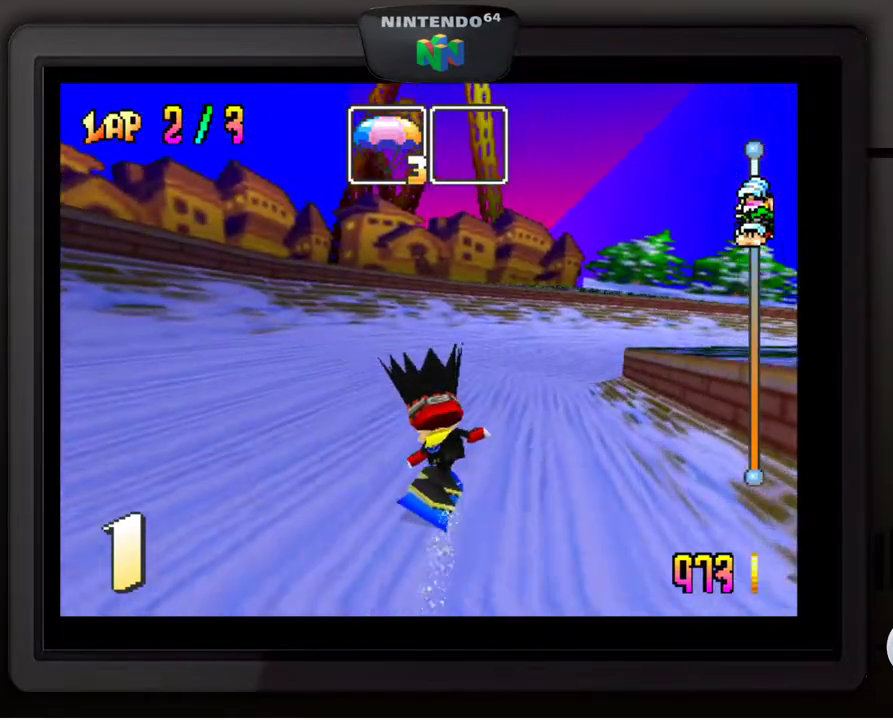
Gameplay with a controller (Nintendo layout); each line is a JSON object with the inputs held at the frame after it. "events" lists button and stick changes between this image and that frame as [ms after this image, input, new state], when the widget could be followed in between. Not read: L3 R3.
{"buttons": [], "left_stick": "down-right", "events": [[33, "left_stick", "center"], [200, "left_stick", "down-right"]]}
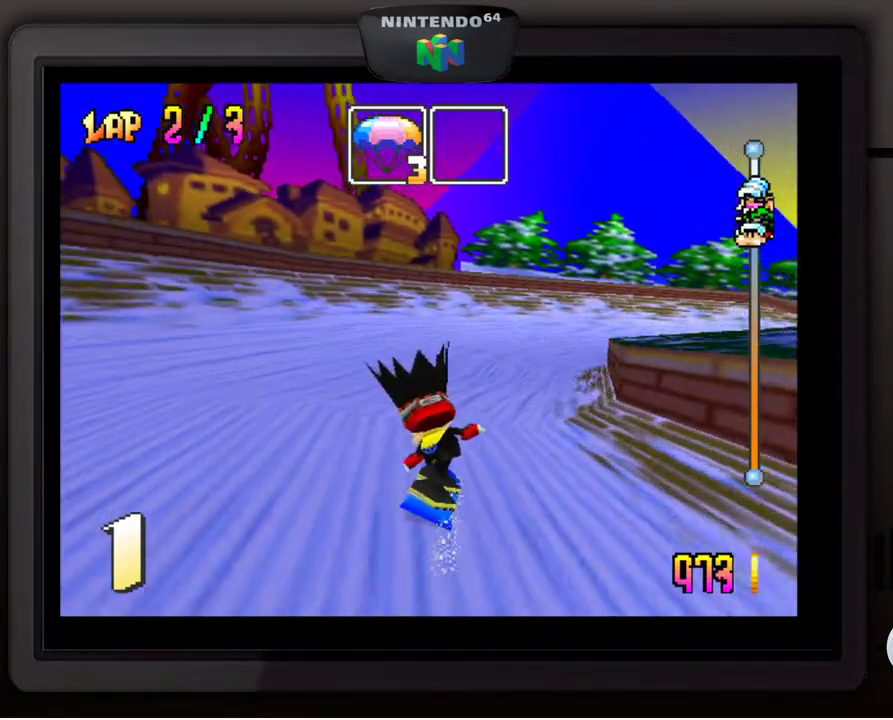
{"buttons": [], "left_stick": "down-right", "events": [[83, "left_stick", "center"], [383, "left_stick", "down-right"]]}
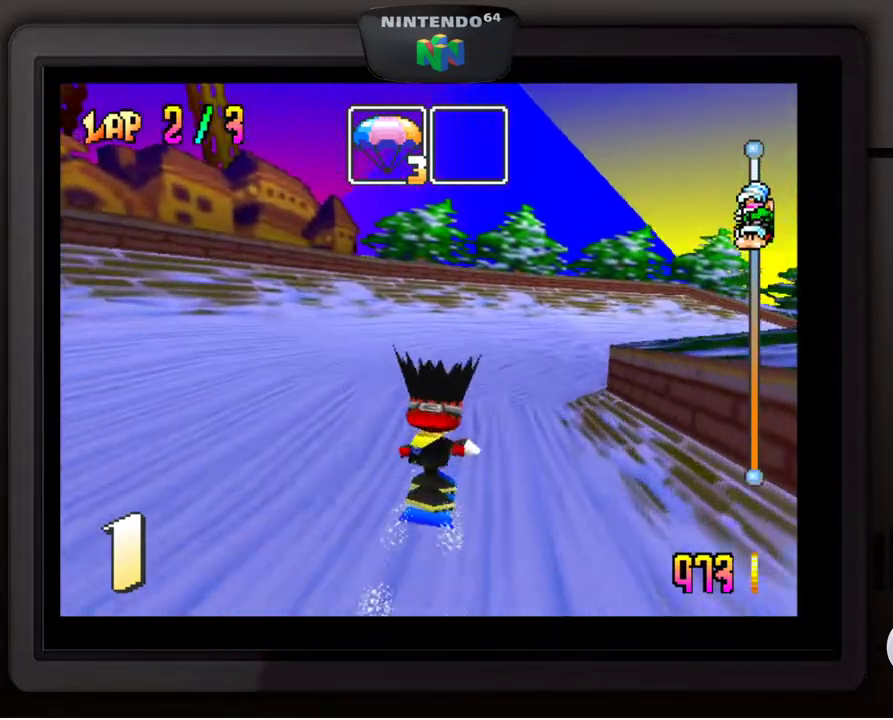
{"buttons": [], "left_stick": "down-right", "events": []}
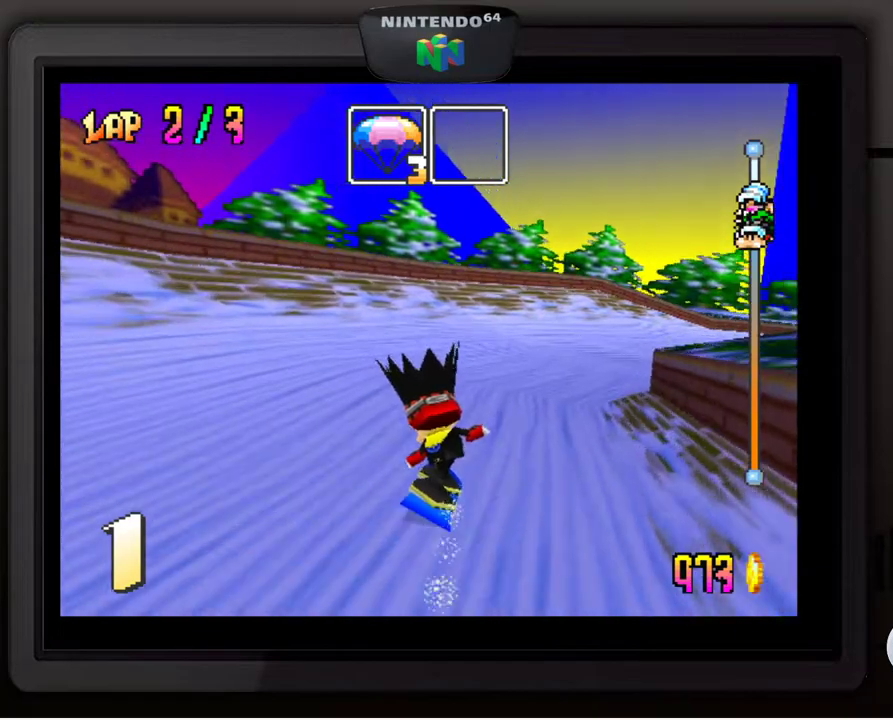
{"buttons": [], "left_stick": "down-right", "events": []}
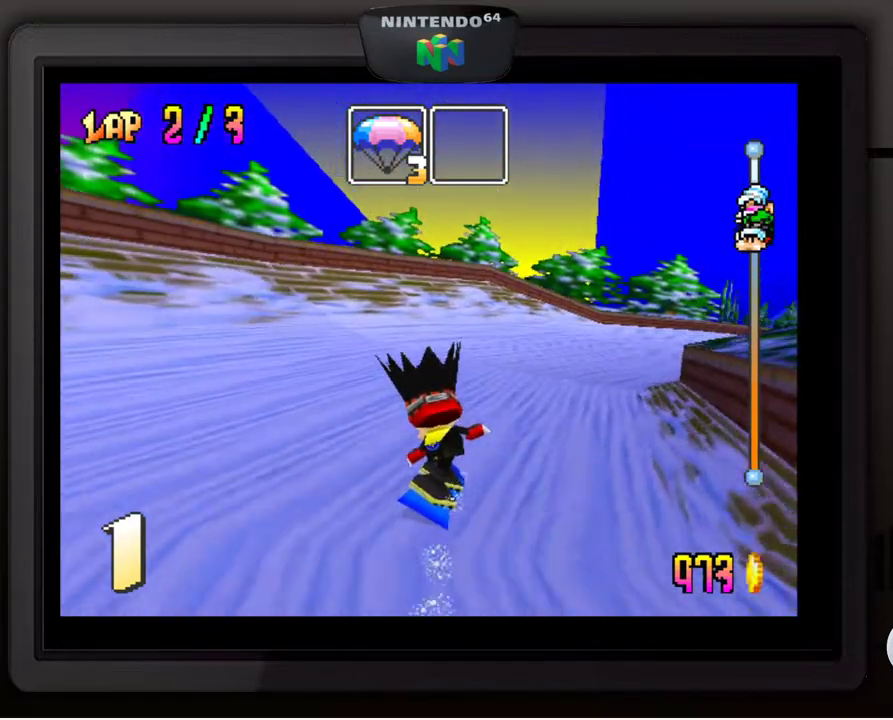
{"buttons": [], "left_stick": "down-right", "events": []}
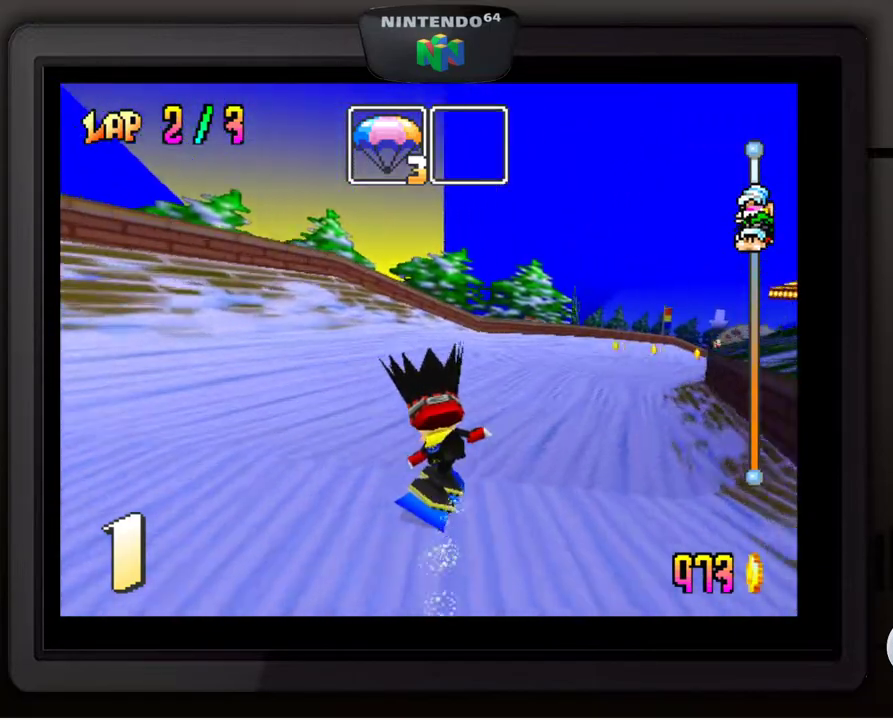
{"buttons": [], "left_stick": "down-right", "events": [[233, "left_stick", "center"], [467, "left_stick", "down-right"]]}
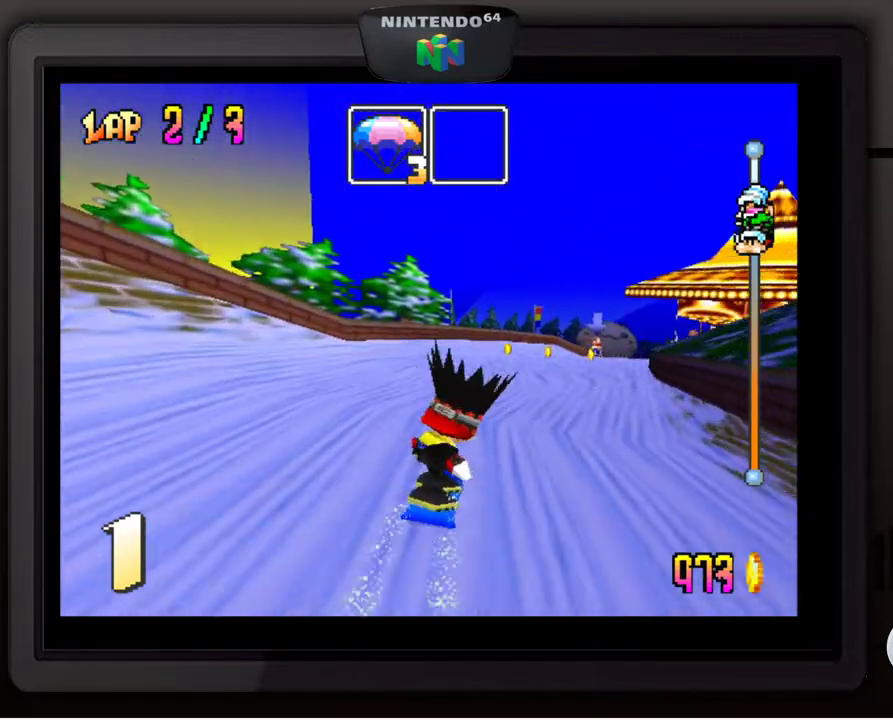
{"buttons": [], "left_stick": "center", "events": [[133, "left_stick", "center"], [233, "left_stick", "down-right"], [367, "left_stick", "center"]]}
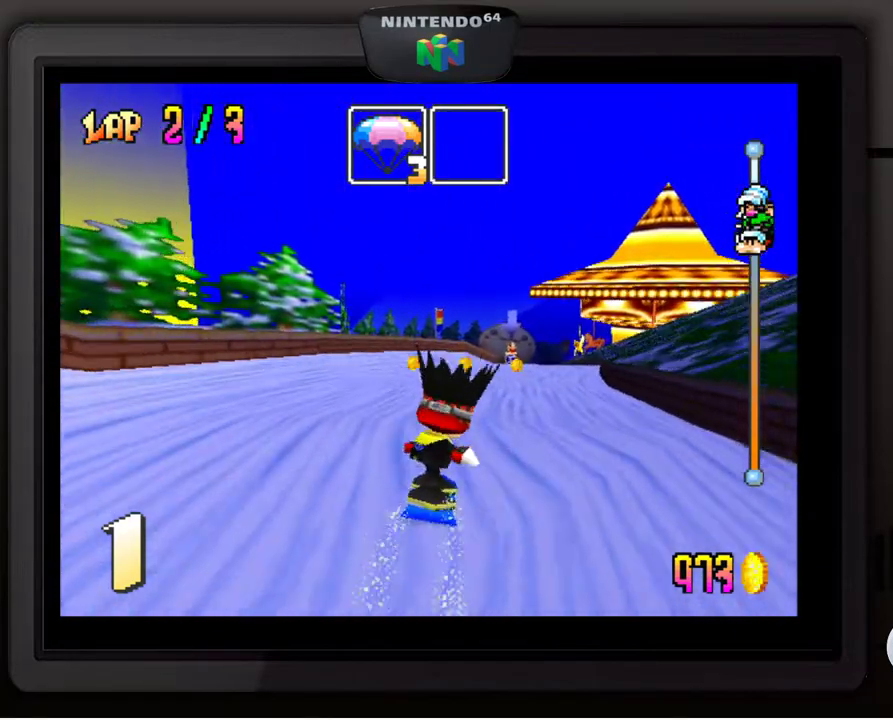
{"buttons": [], "left_stick": "center", "events": [[233, "left_stick", "down-right"], [417, "left_stick", "center"]]}
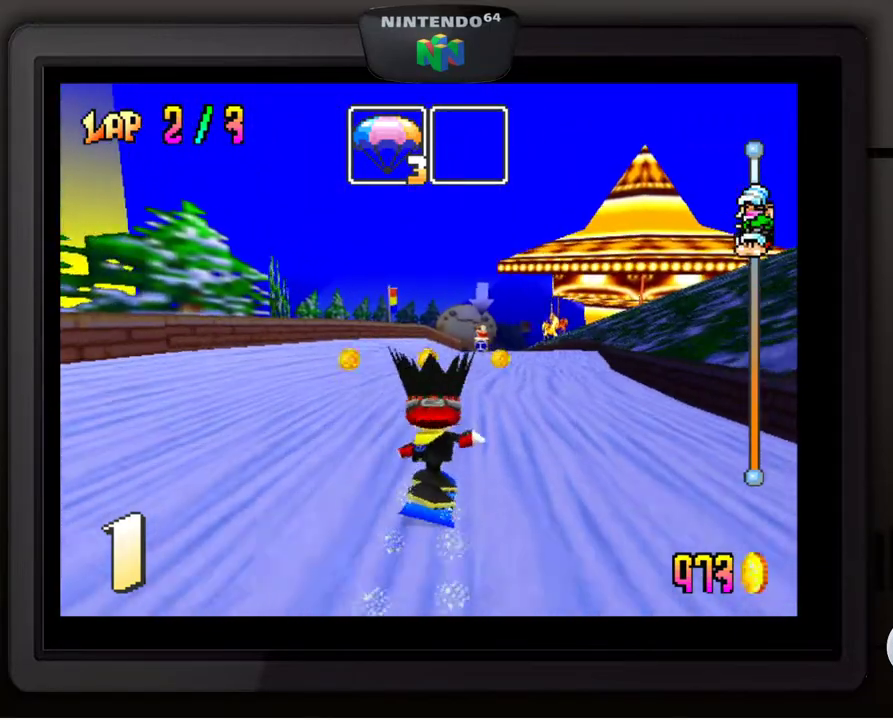
{"buttons": [], "left_stick": "center", "events": [[50, "left_stick", "down-right"], [450, "left_stick", "center"]]}
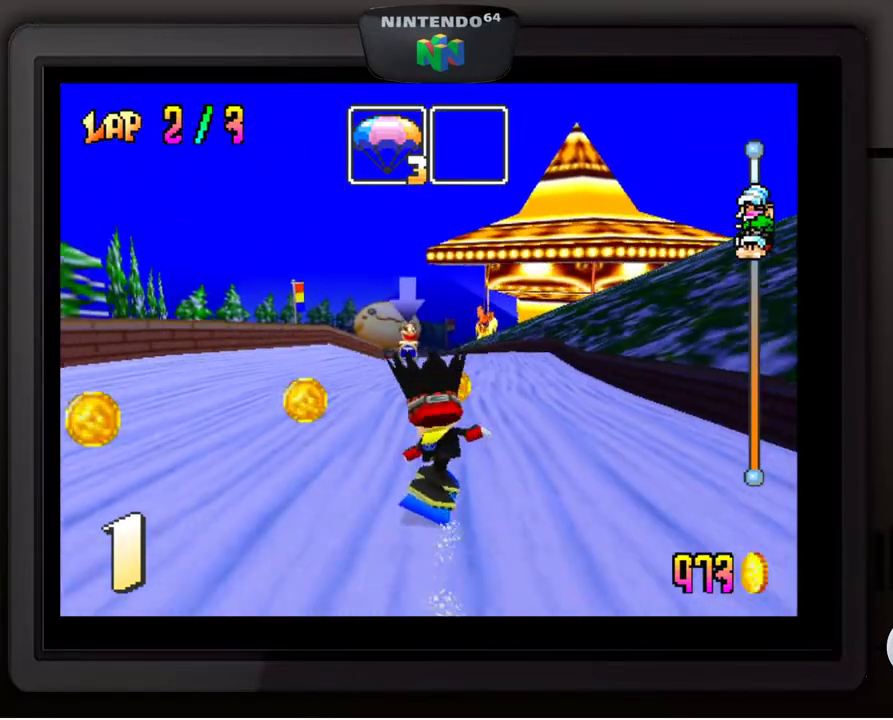
{"buttons": [], "left_stick": "down-left", "events": [[117, "left_stick", "down-left"]]}
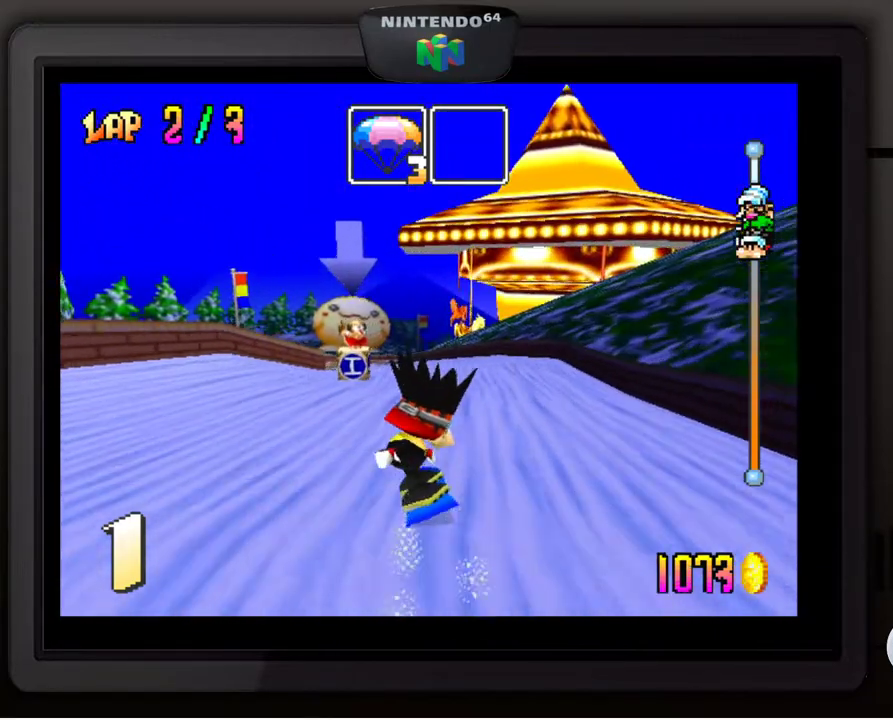
{"buttons": [], "left_stick": "right", "events": [[150, "left_stick", "center"], [433, "left_stick", "right"]]}
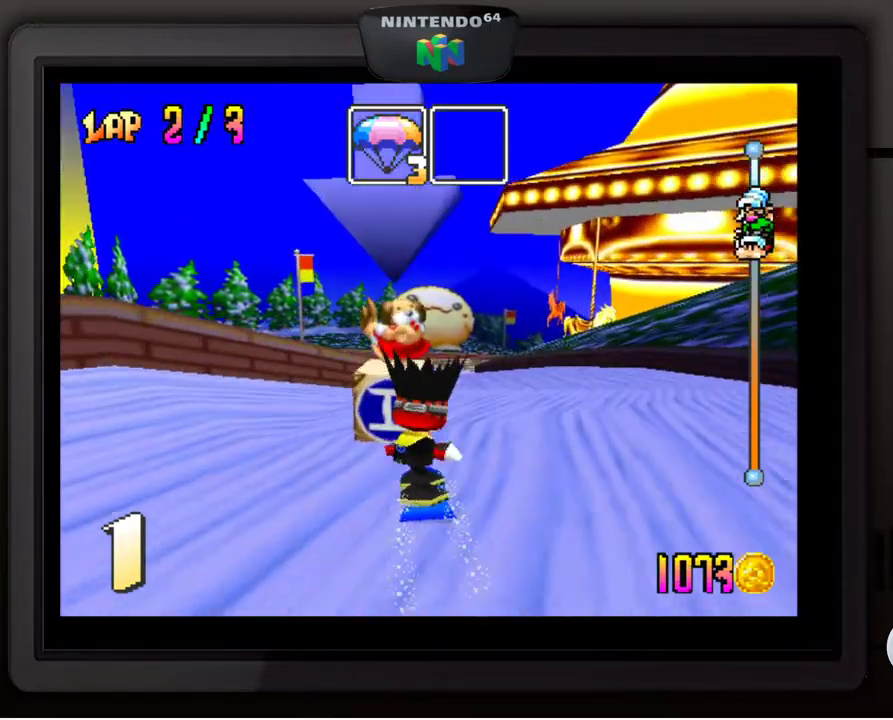
{"buttons": [], "left_stick": "center", "events": [[33, "left_stick", "down-right"], [500, "left_stick", "center"]]}
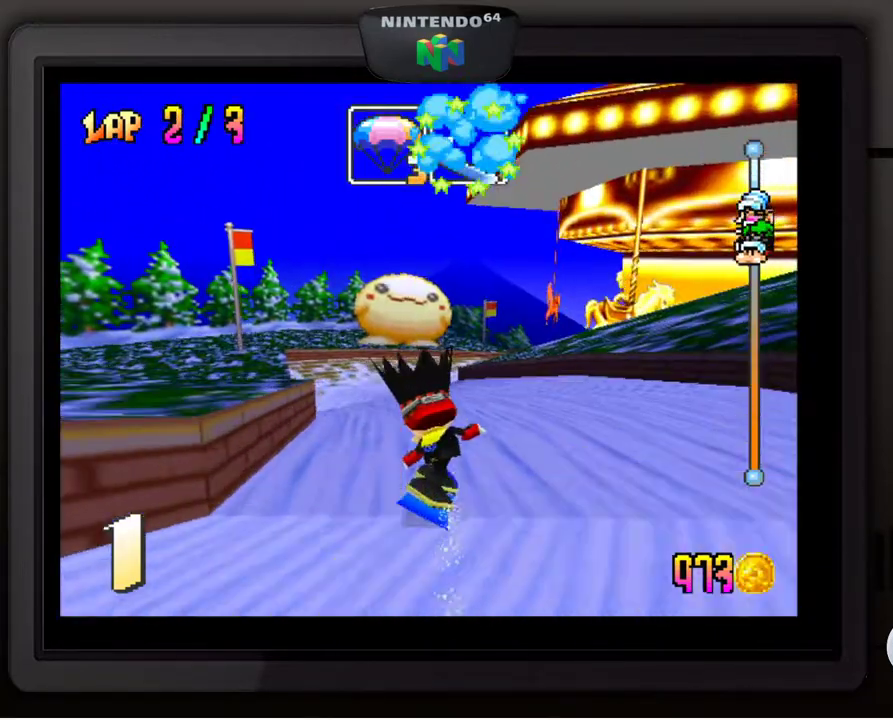
{"buttons": [], "left_stick": "down-left", "events": [[150, "left_stick", "down-left"]]}
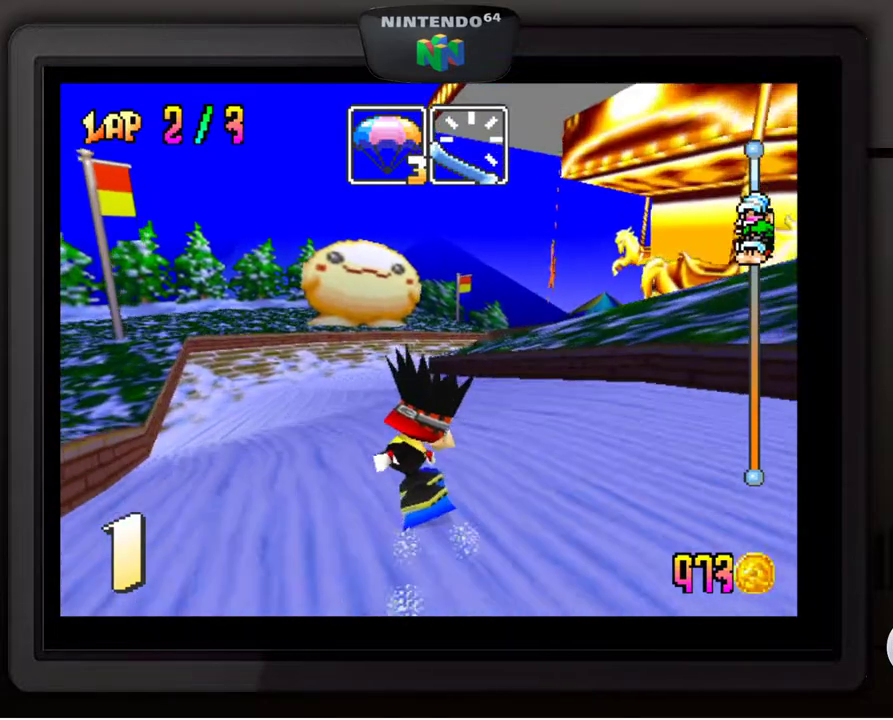
{"buttons": [], "left_stick": "right", "events": [[350, "left_stick", "center"], [483, "left_stick", "right"]]}
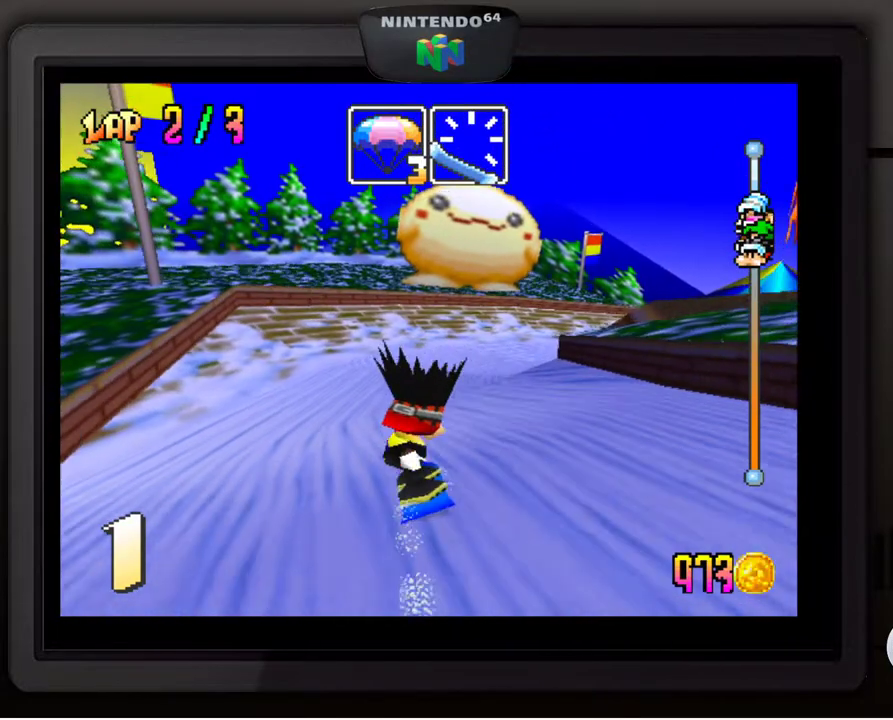
{"buttons": [], "left_stick": "down-right", "events": [[167, "left_stick", "down-right"]]}
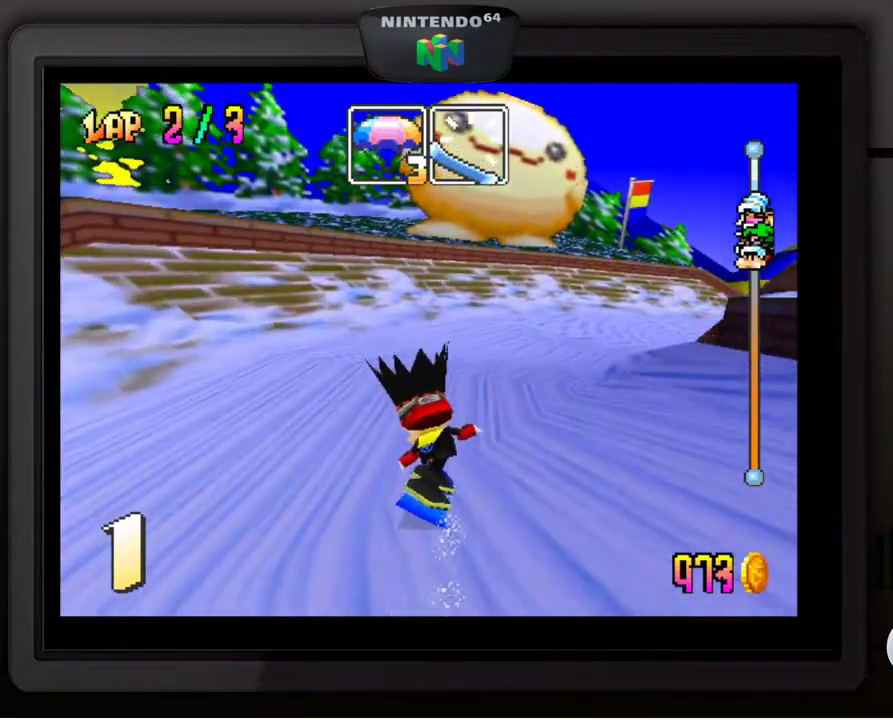
{"buttons": [], "left_stick": "down-right", "events": []}
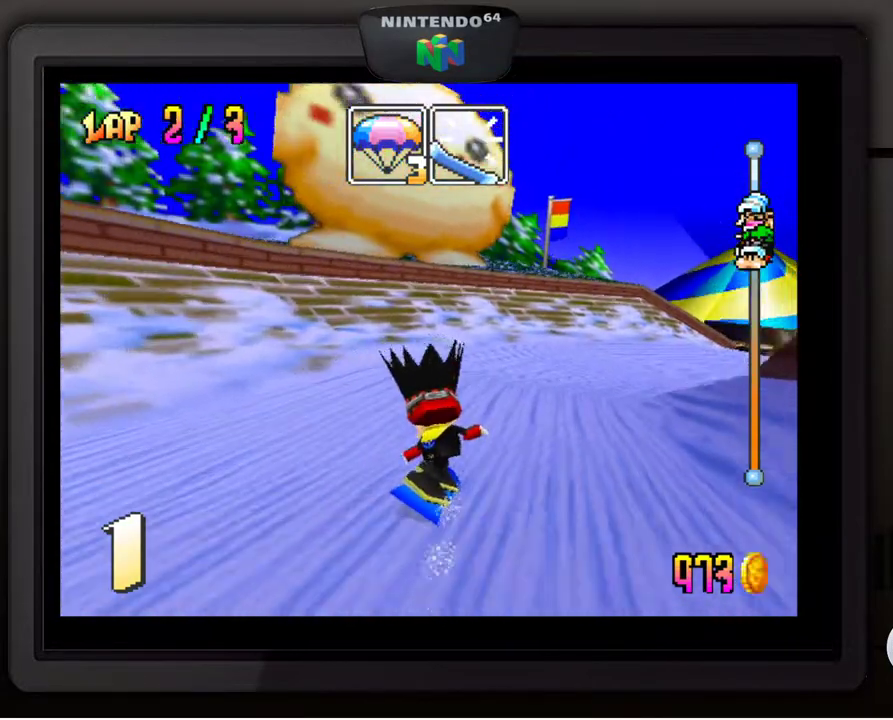
{"buttons": [], "left_stick": "center", "events": [[500, "left_stick", "center"]]}
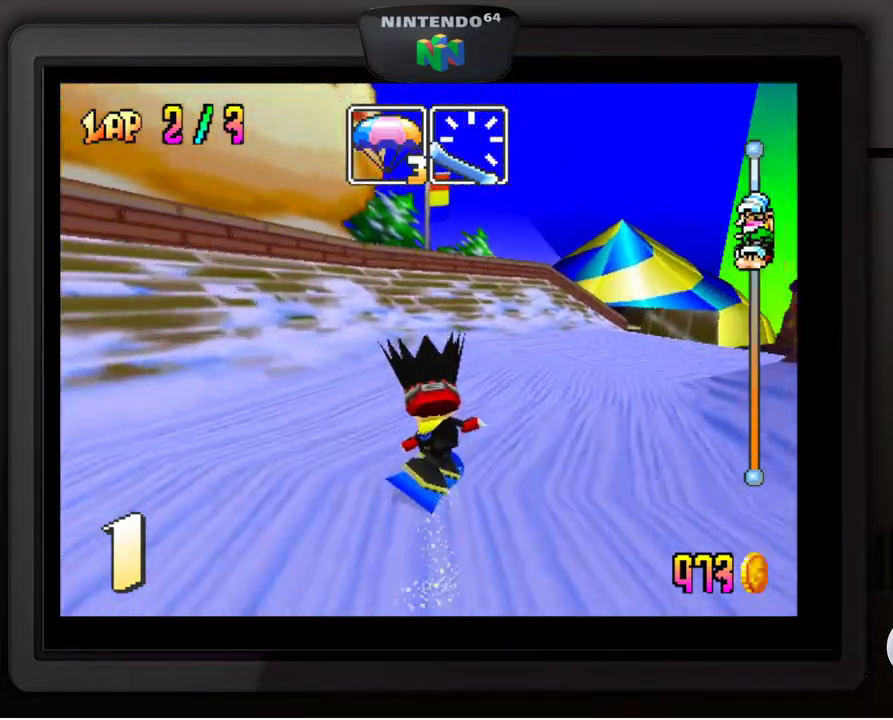
{"buttons": [], "left_stick": "down-right", "events": [[133, "left_stick", "down-right"]]}
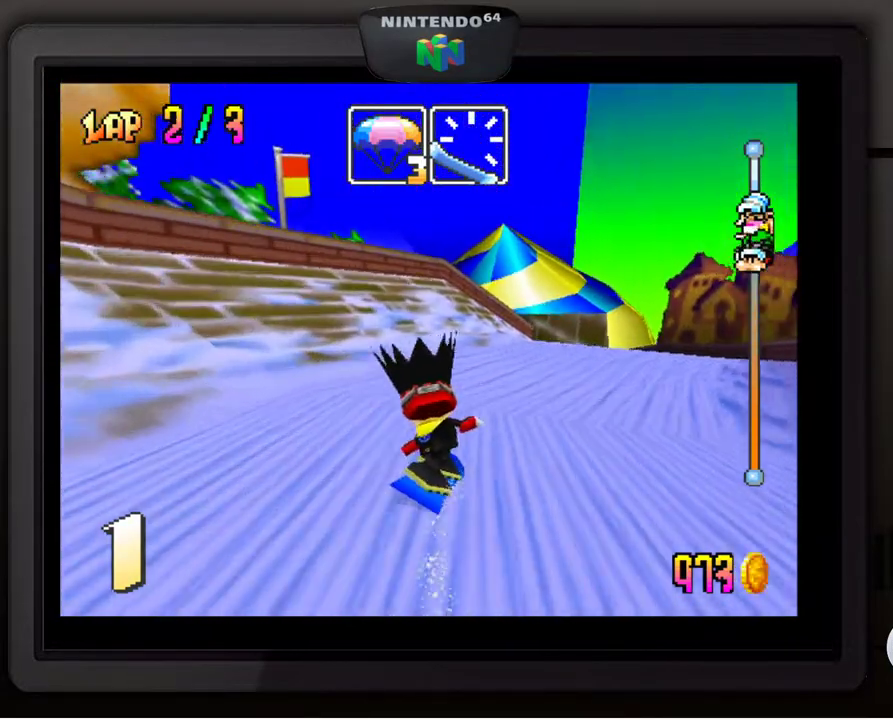
{"buttons": [], "left_stick": "down-right", "events": [[67, "left_stick", "center"], [200, "left_stick", "down-right"], [383, "left_stick", "center"], [483, "left_stick", "down-right"]]}
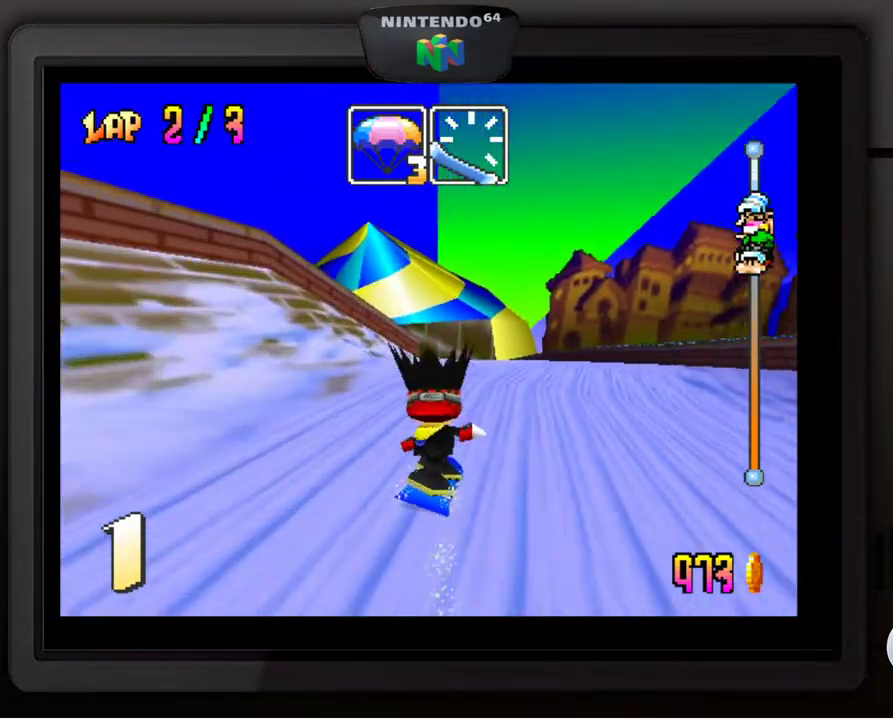
{"buttons": [], "left_stick": "center", "events": [[100, "left_stick", "center"], [267, "left_stick", "down-left"], [433, "left_stick", "center"]]}
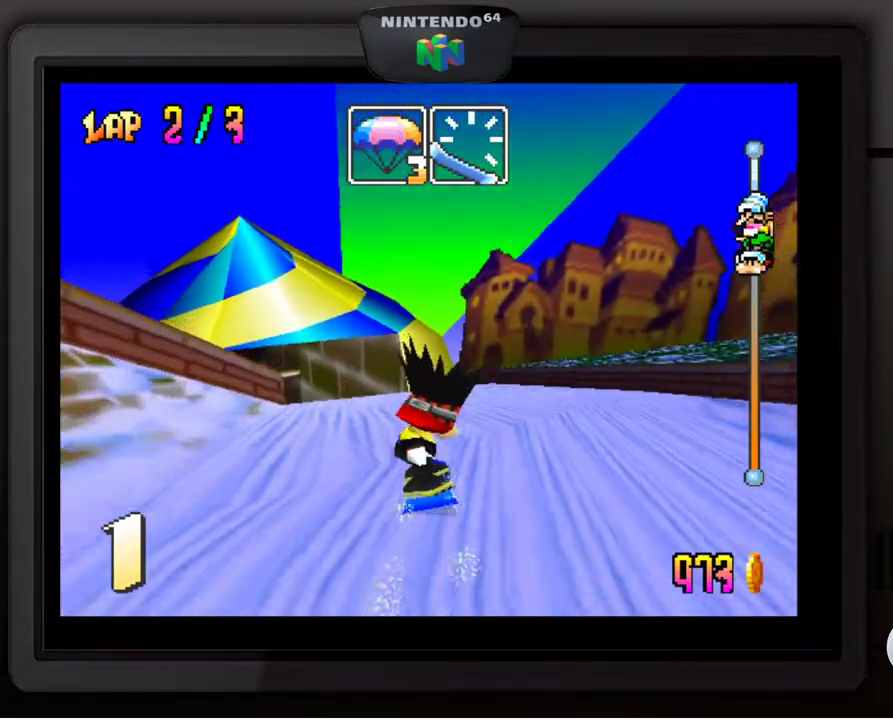
{"buttons": [], "left_stick": "down-left", "events": [[17, "left_stick", "down-left"], [267, "left_stick", "center"], [367, "left_stick", "down-left"]]}
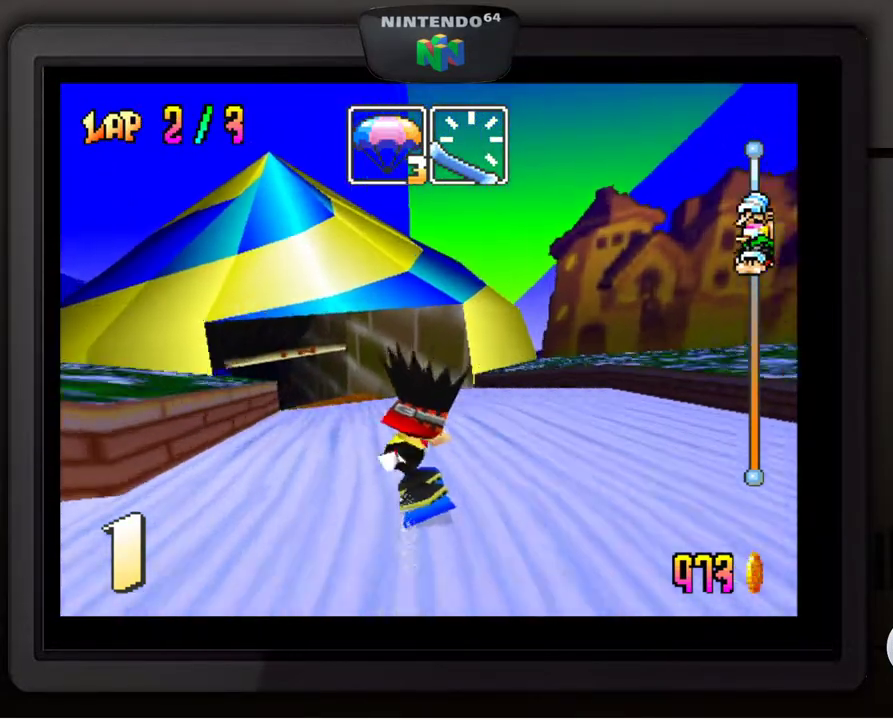
{"buttons": [], "left_stick": "down-left", "events": [[33, "left_stick", "center"], [150, "left_stick", "down-left"], [250, "left_stick", "center"], [433, "left_stick", "down-left"]]}
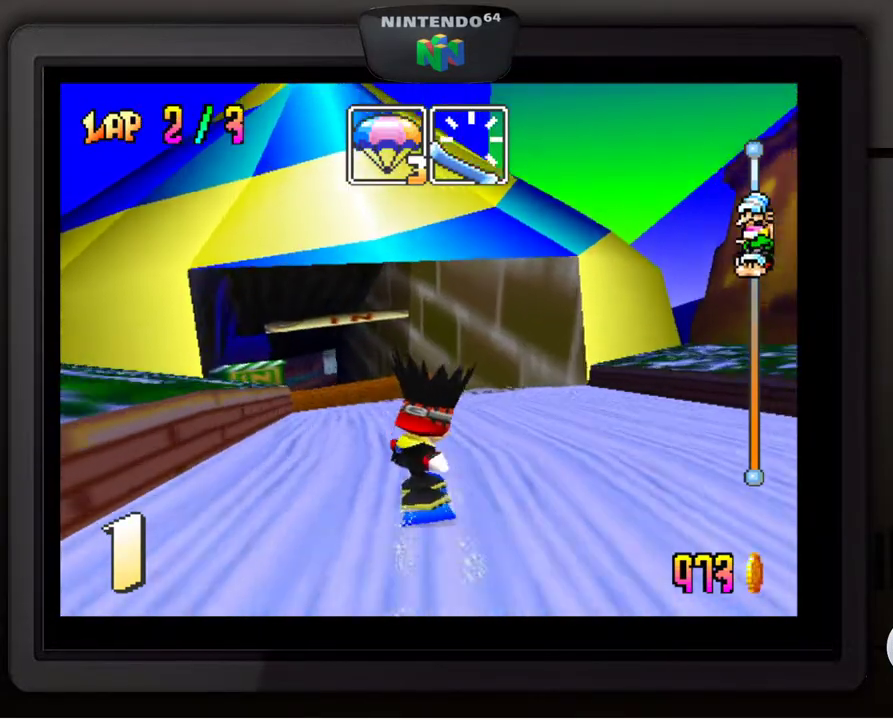
{"buttons": [], "left_stick": "center", "events": [[83, "left_stick", "center"], [167, "left_stick", "down-left"], [317, "left_stick", "center"]]}
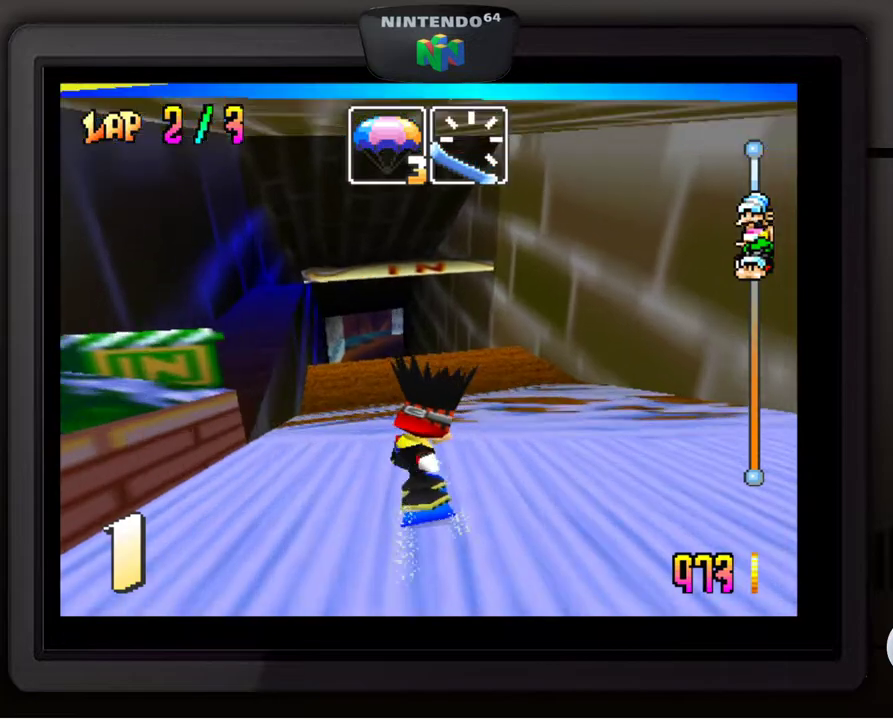
{"buttons": [], "left_stick": "center", "events": [[33, "left_stick", "left"], [100, "left_stick", "down-left"], [217, "left_stick", "center"]]}
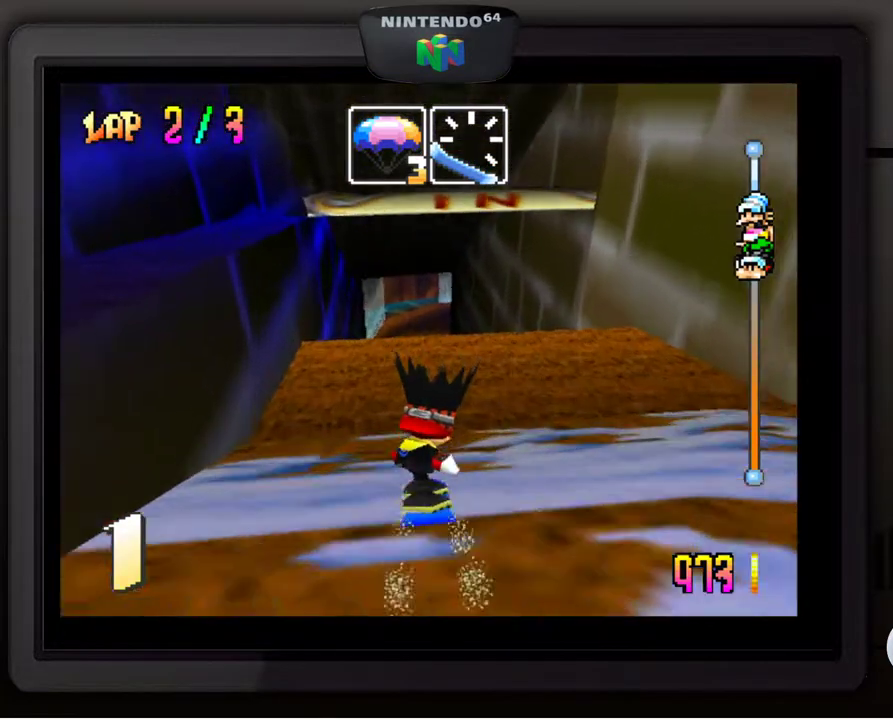
{"buttons": ["A"], "left_stick": "center", "events": [[133, "left_stick", "right"], [200, "left_stick", "center"], [267, "A", "down"]]}
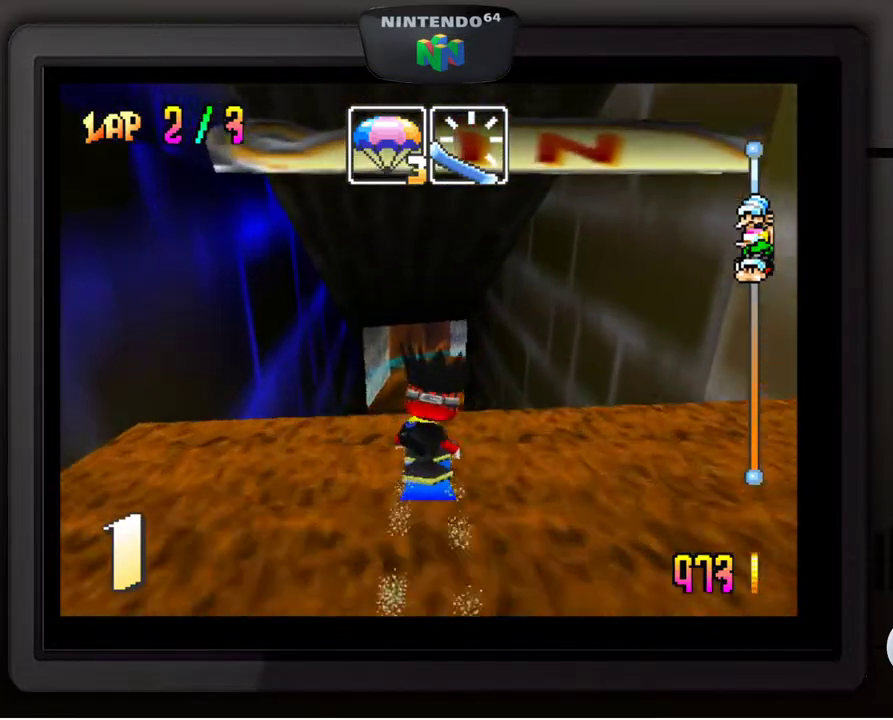
{"buttons": [], "left_stick": "up-left", "events": [[17, "left_stick", "up-left"], [67, "A", "up"]]}
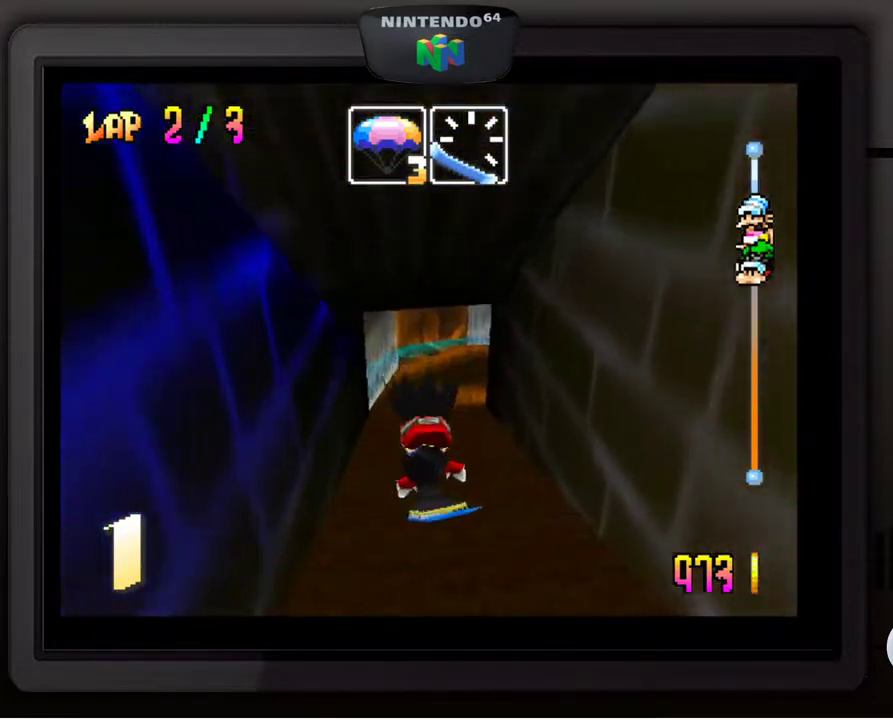
{"buttons": [], "left_stick": "center", "events": [[133, "left_stick", "right"], [350, "left_stick", "center"]]}
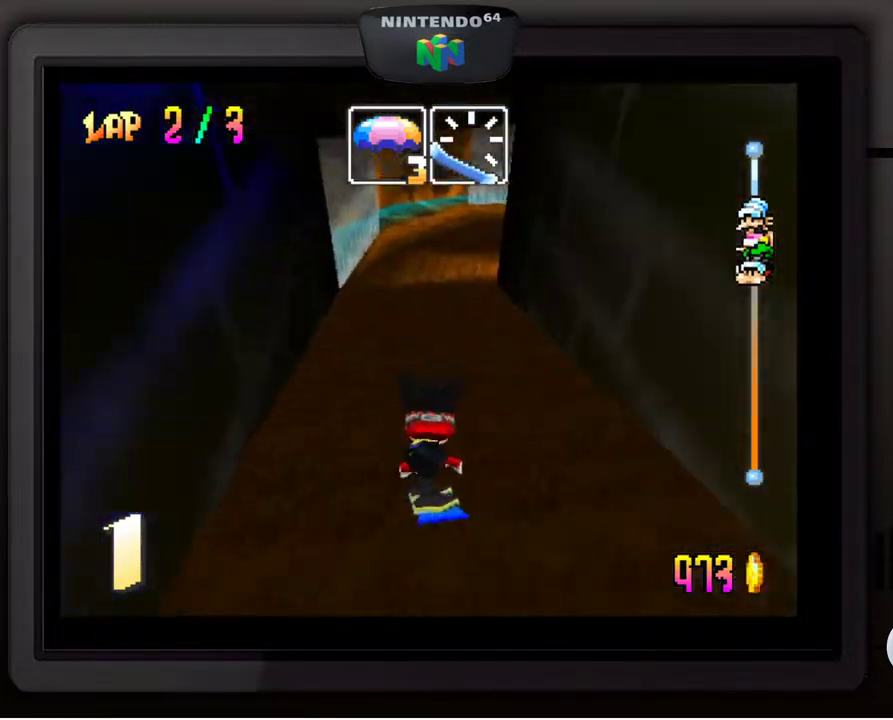
{"buttons": [], "left_stick": "center", "events": []}